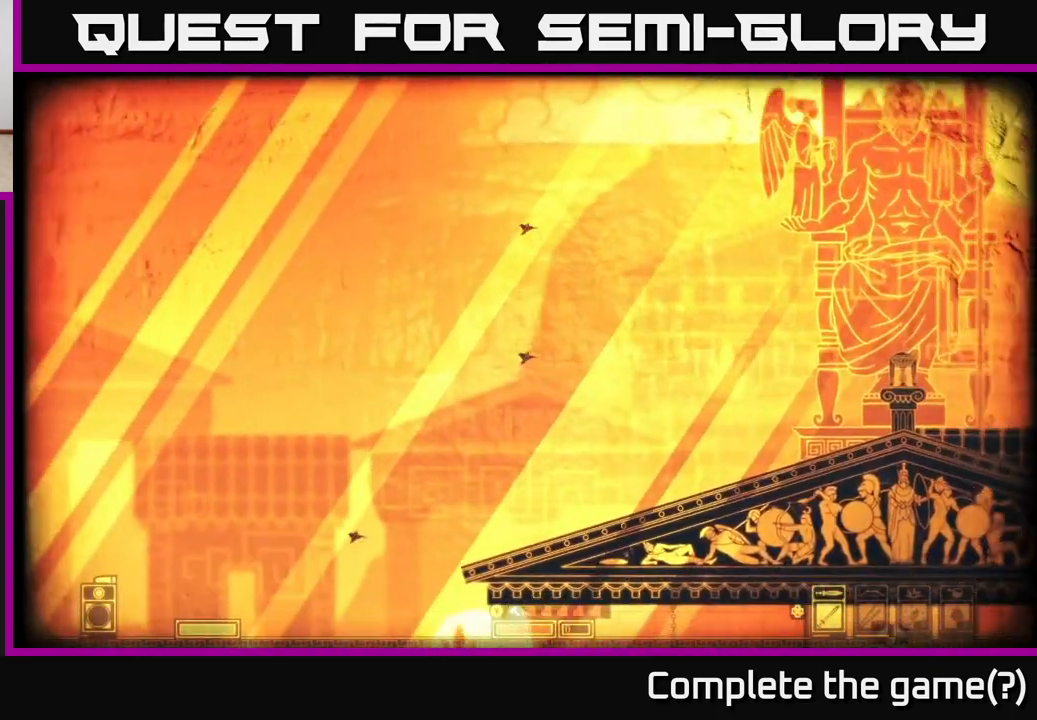
Gameplay with a controller (Xbox layout); each line is a JSON object with the inputs held at the frame after it. "events" lists button and stick changes between this image and that frame as [ms after this image, input, new state], when the widget could be followed in between.
{"buttons": [], "left_stick": "down-right", "right_stick": "center", "events": [[383, "left_stick", "down-right"]]}
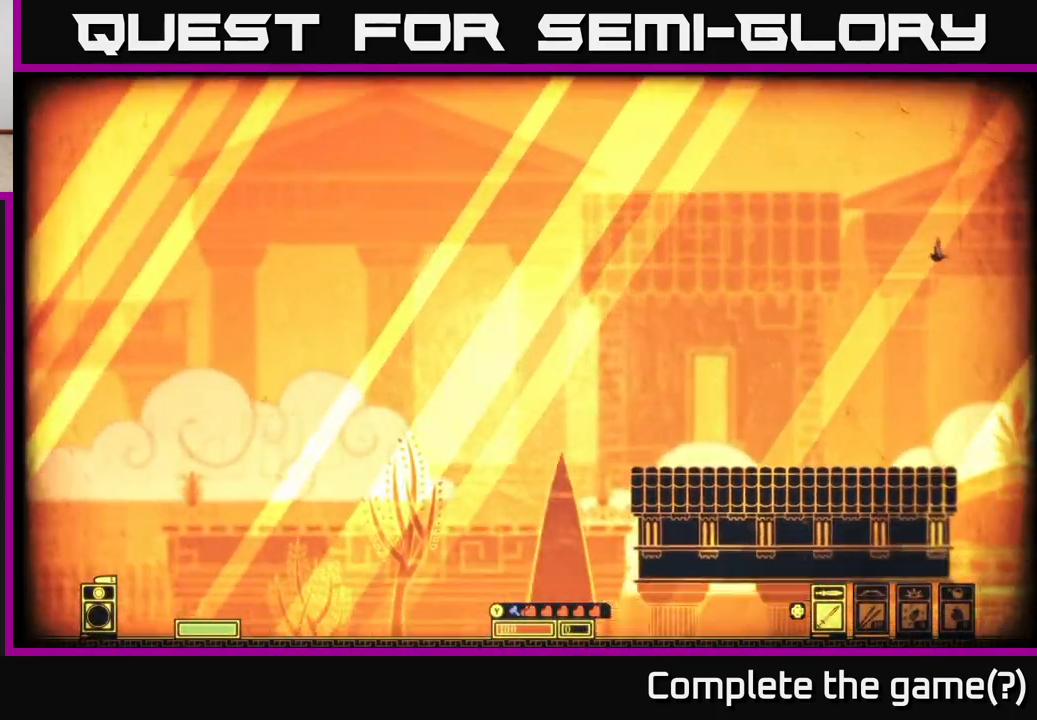
{"buttons": [], "left_stick": "right", "right_stick": "center", "events": [[17, "left_stick", "right"], [333, "left_stick", "center"], [500, "left_stick", "right"]]}
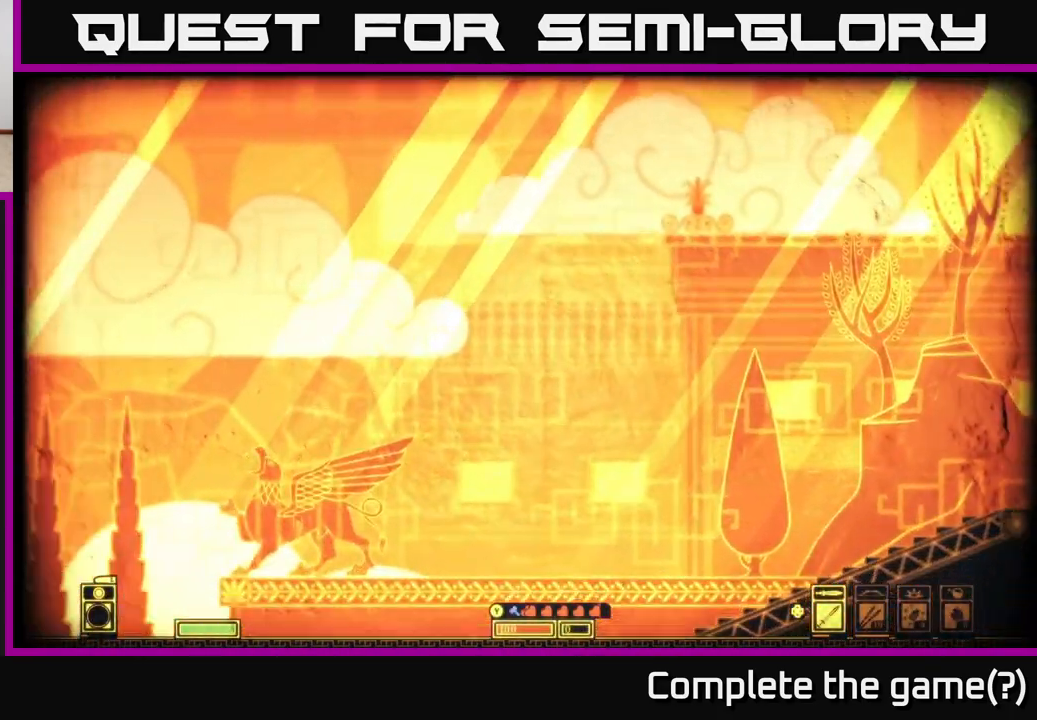
{"buttons": [], "left_stick": "center", "right_stick": "center", "events": [[500, "left_stick", "center"]]}
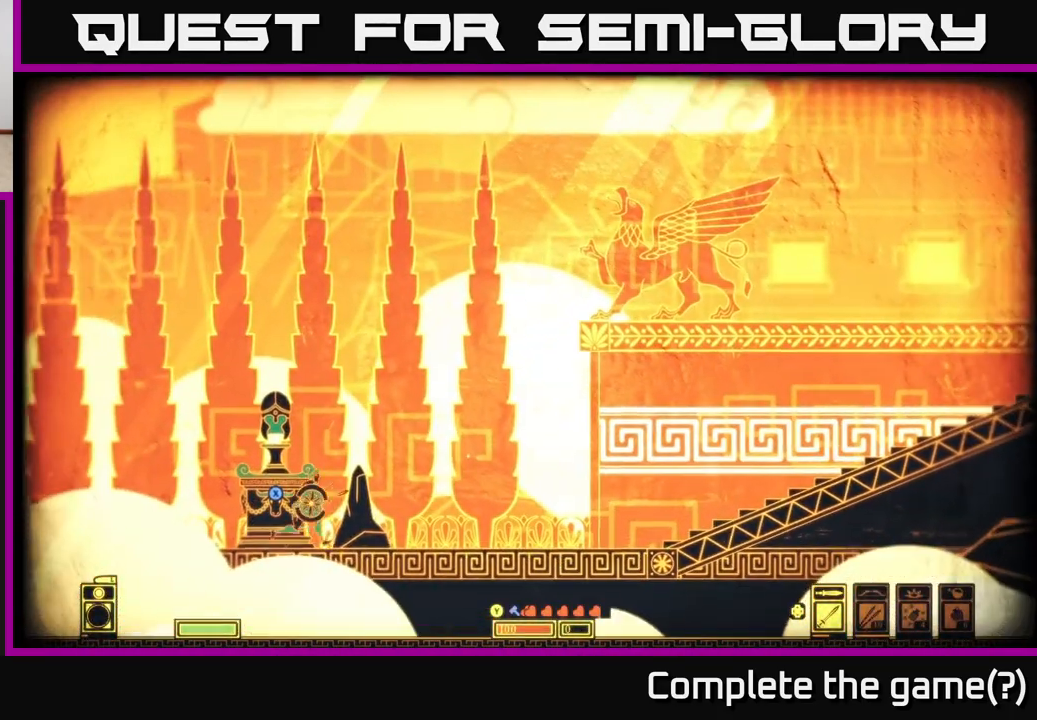
{"buttons": [], "left_stick": "right", "right_stick": "center", "events": [[433, "left_stick", "right"]]}
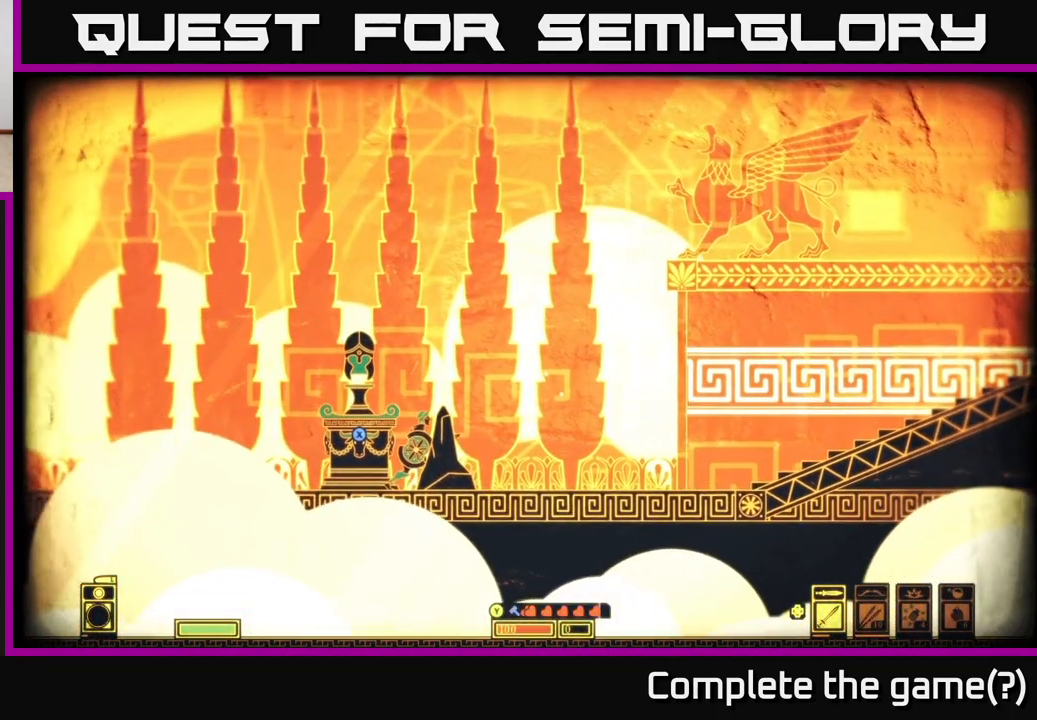
{"buttons": [], "left_stick": "right", "right_stick": "center", "events": []}
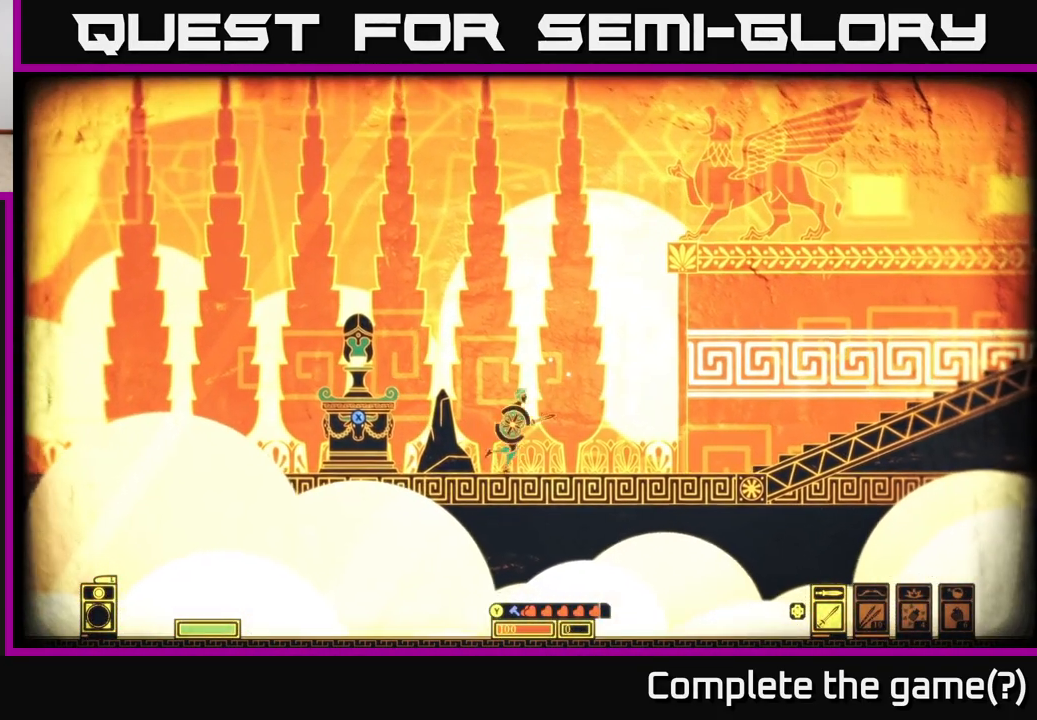
{"buttons": [], "left_stick": "left", "right_stick": "center", "events": [[450, "left_stick", "center"], [500, "left_stick", "left"]]}
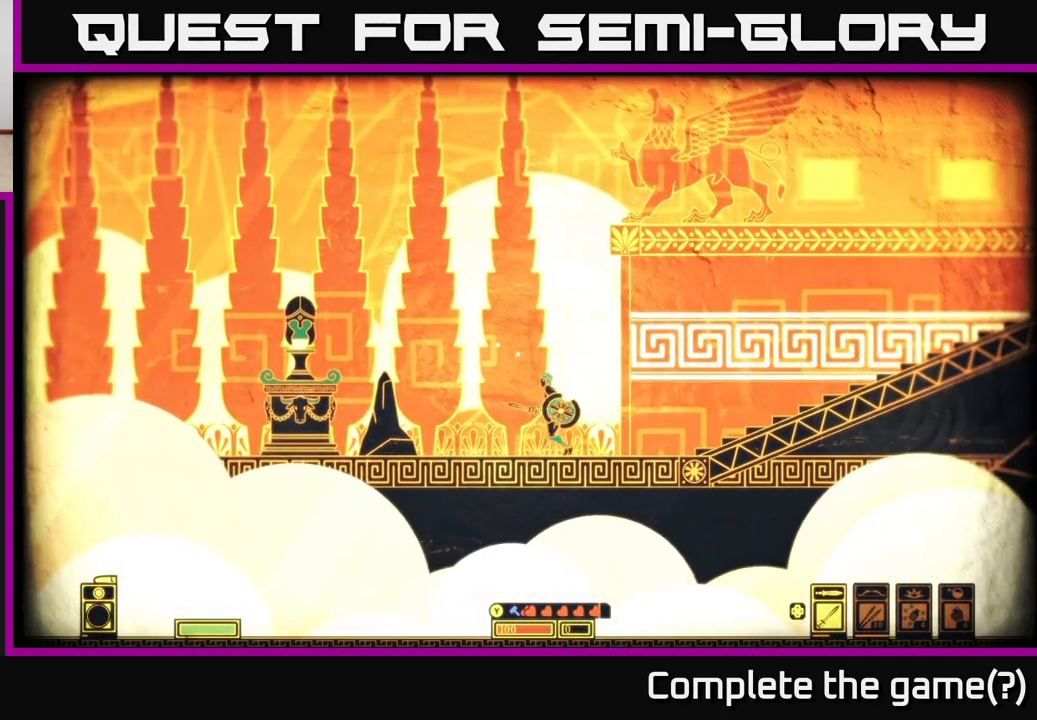
{"buttons": [], "left_stick": "left", "right_stick": "center", "events": []}
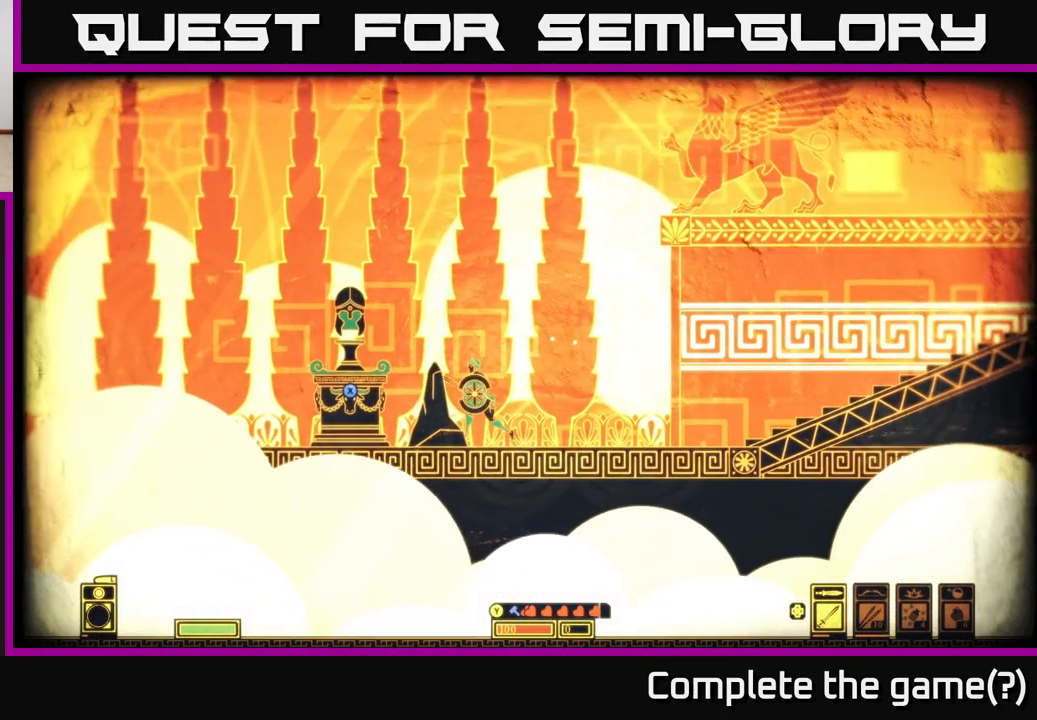
{"buttons": [], "left_stick": "center", "right_stick": "center", "events": [[400, "left_stick", "center"]]}
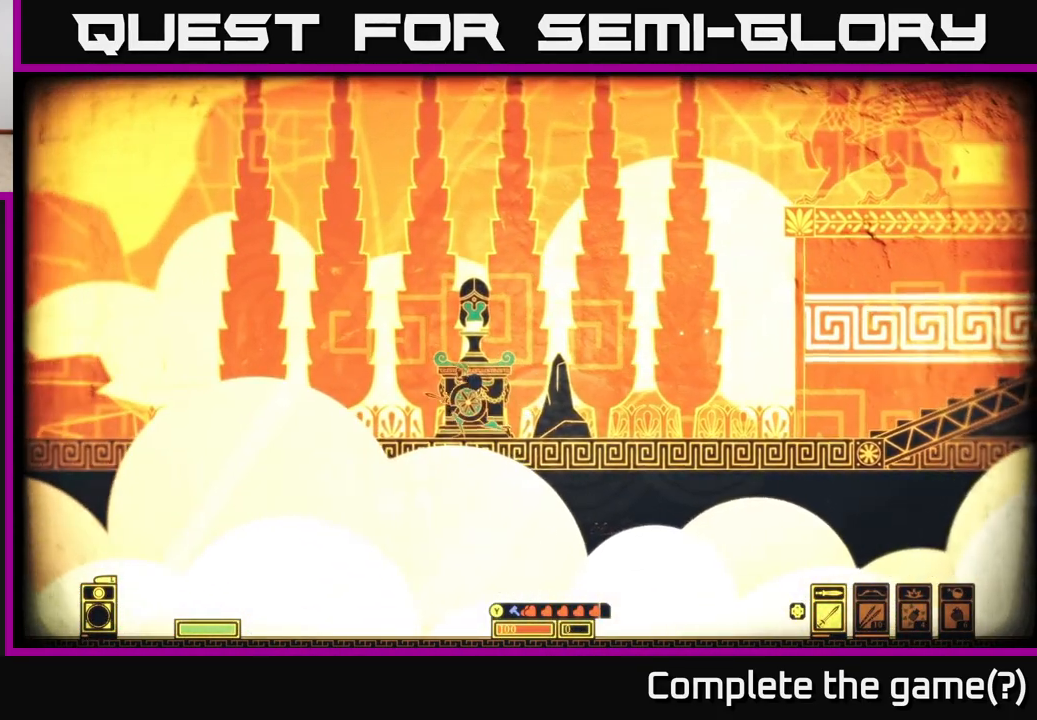
{"buttons": ["X"], "left_stick": "center", "right_stick": "center", "events": [[17, "X", "down"]]}
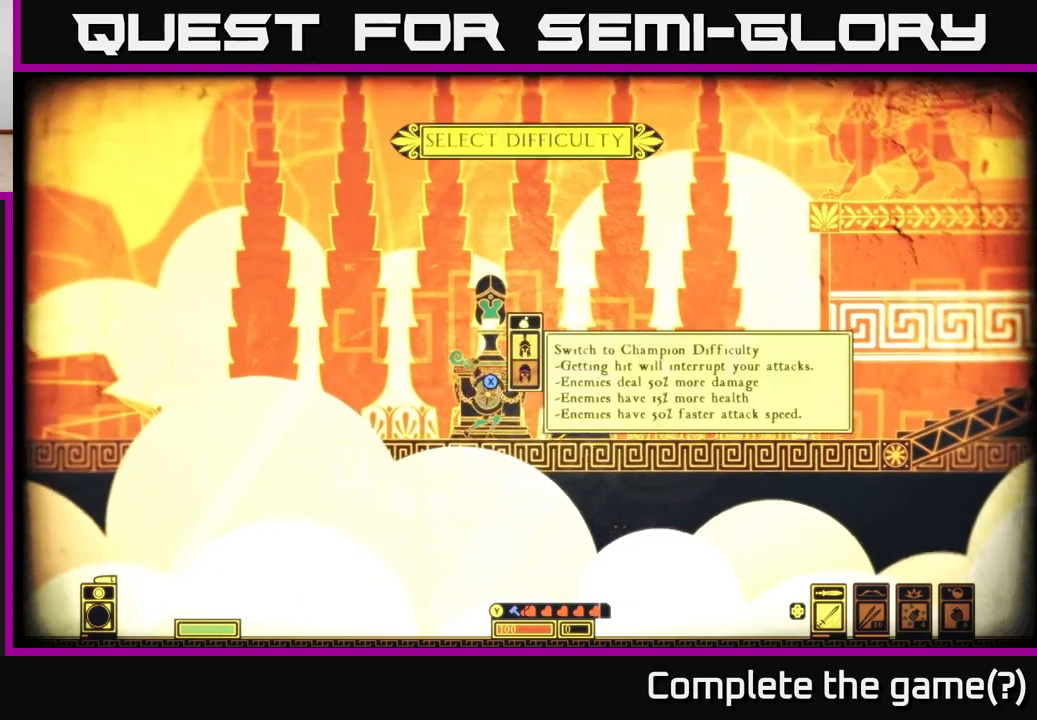
{"buttons": [], "left_stick": "center", "right_stick": "center", "events": [[283, "X", "up"]]}
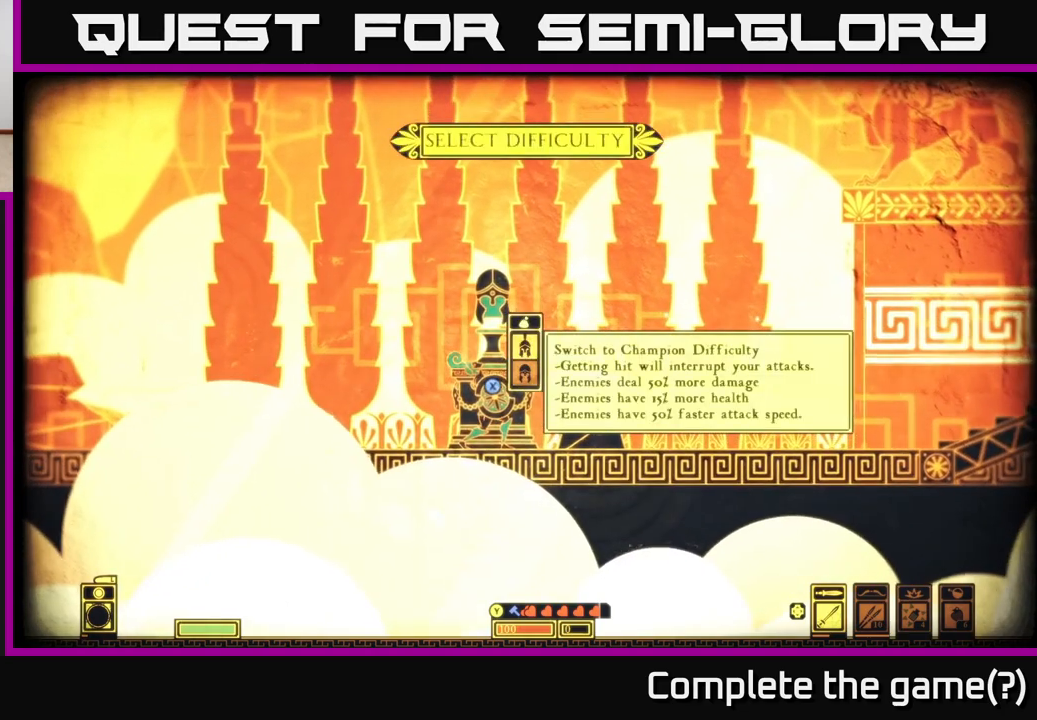
{"buttons": [], "left_stick": "center", "right_stick": "center", "events": []}
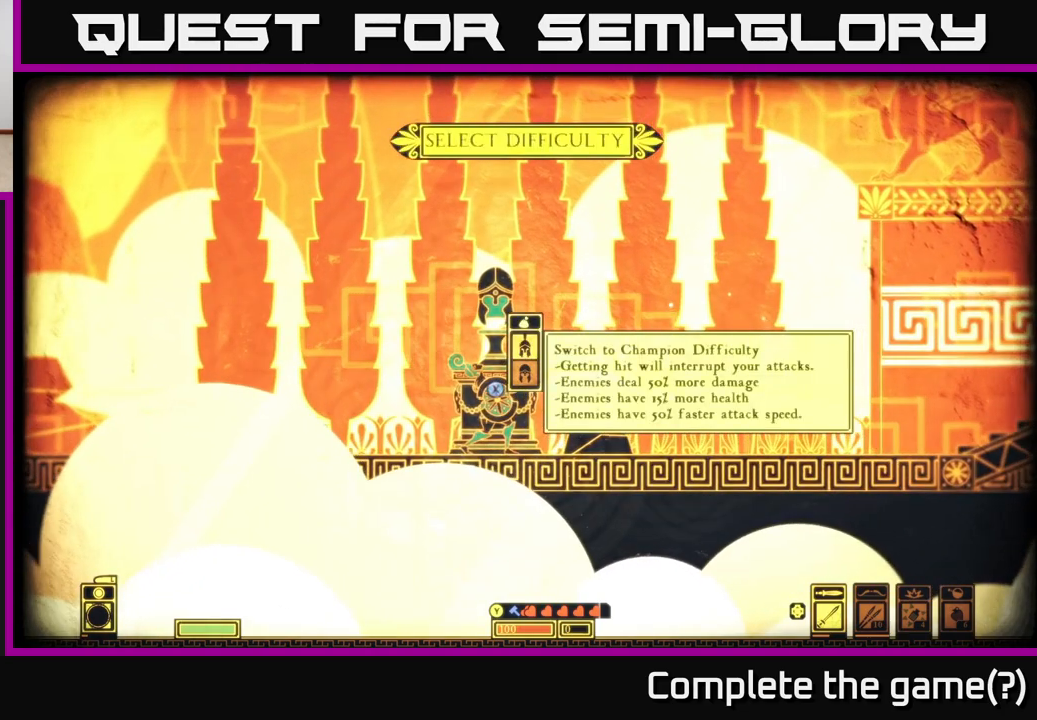
{"buttons": [], "left_stick": "center", "right_stick": "center", "events": []}
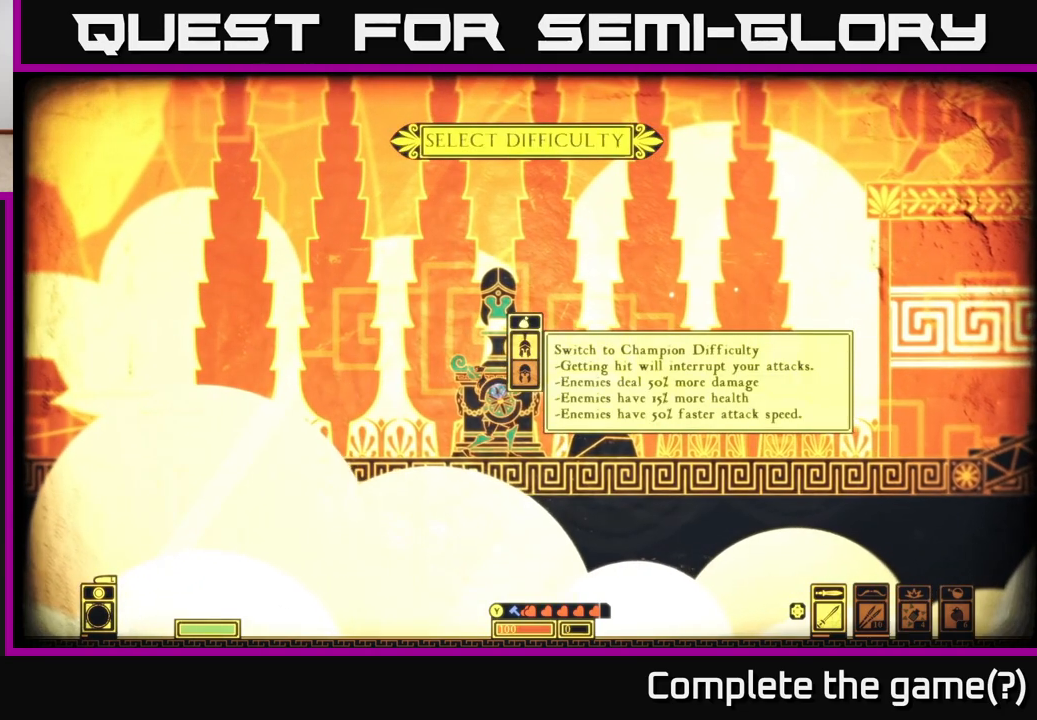
{"buttons": [], "left_stick": "down", "right_stick": "center", "events": [[467, "left_stick", "down"]]}
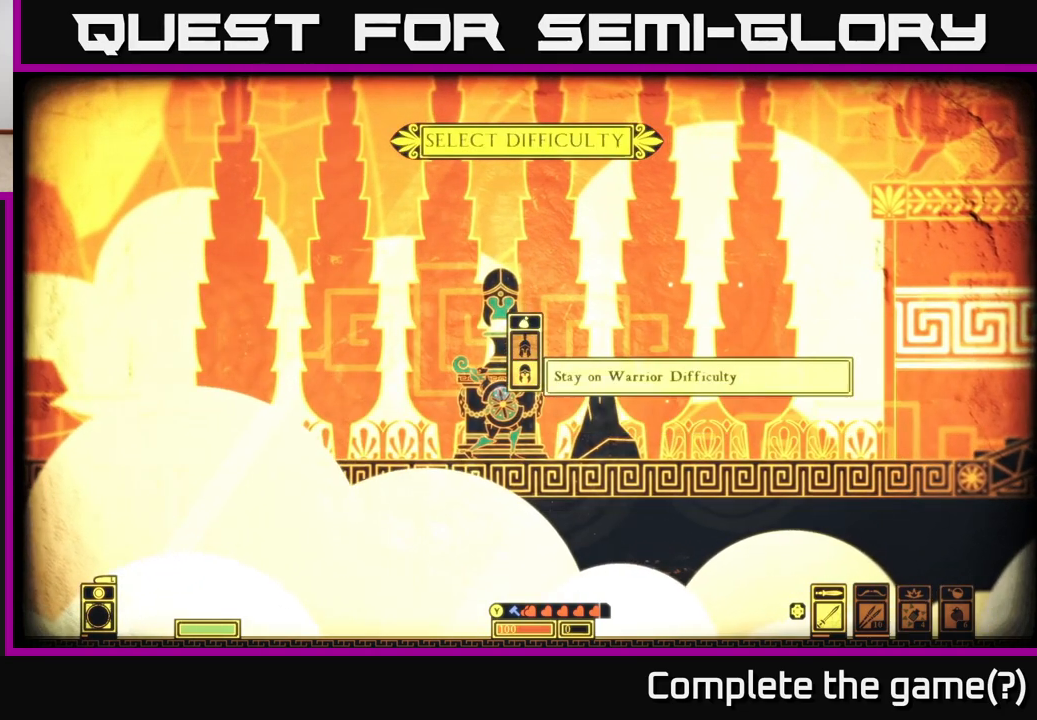
{"buttons": [], "left_stick": "center", "right_stick": "center", "events": [[200, "left_stick", "center"]]}
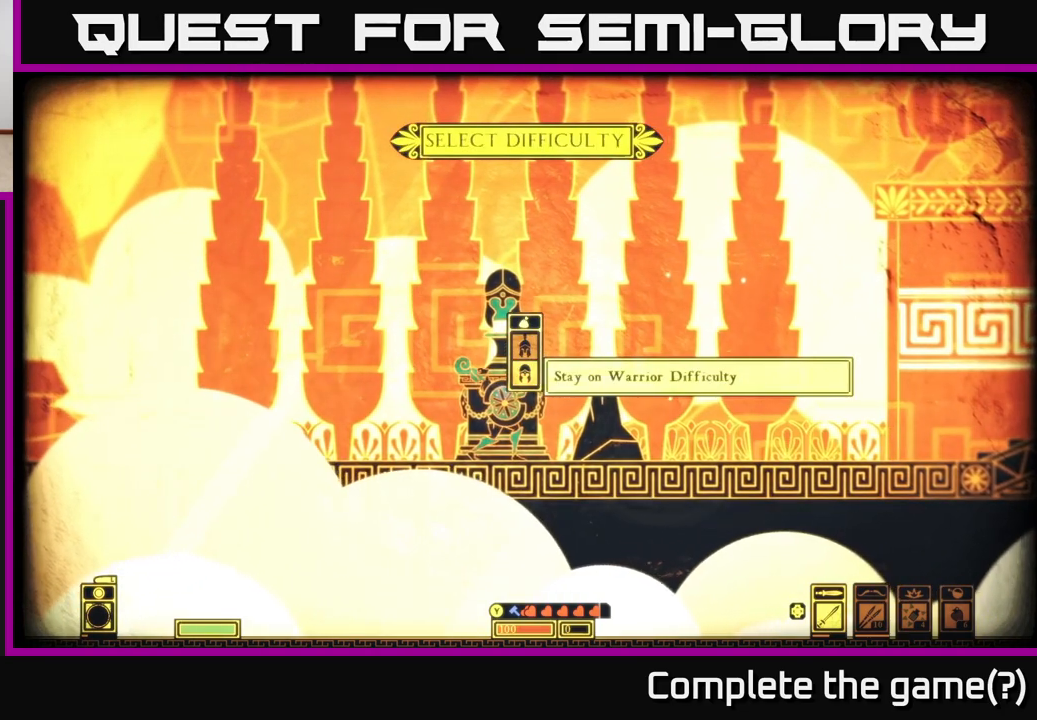
{"buttons": [], "left_stick": "up", "right_stick": "center", "events": [[350, "left_stick", "up"]]}
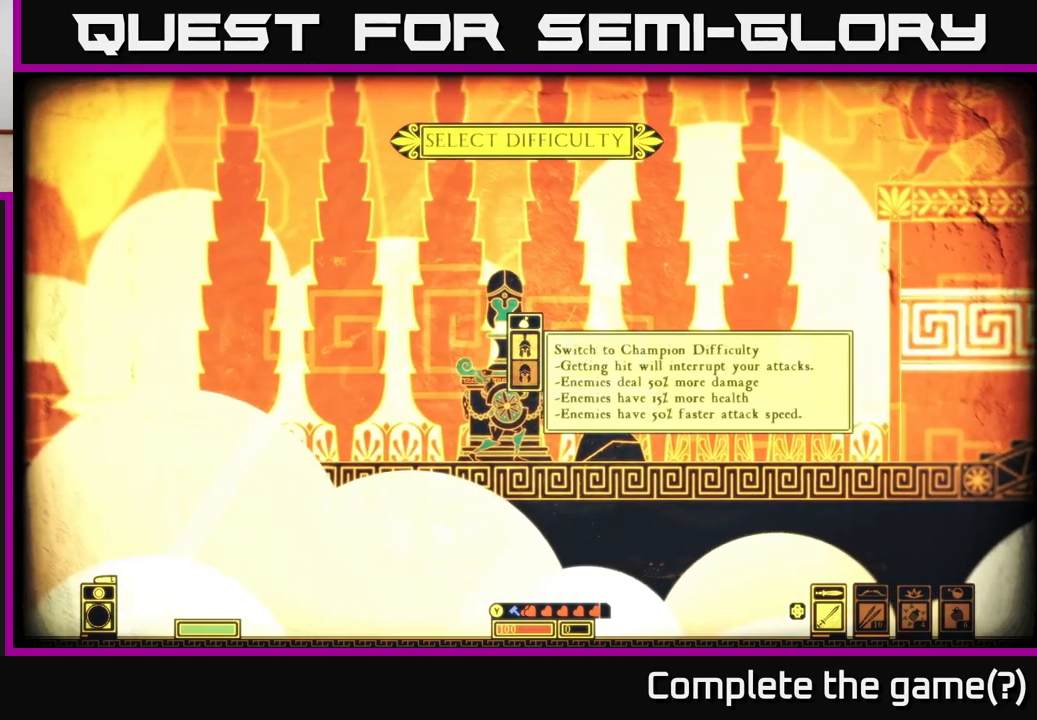
{"buttons": [], "left_stick": "center", "right_stick": "center", "events": [[83, "left_stick", "center"]]}
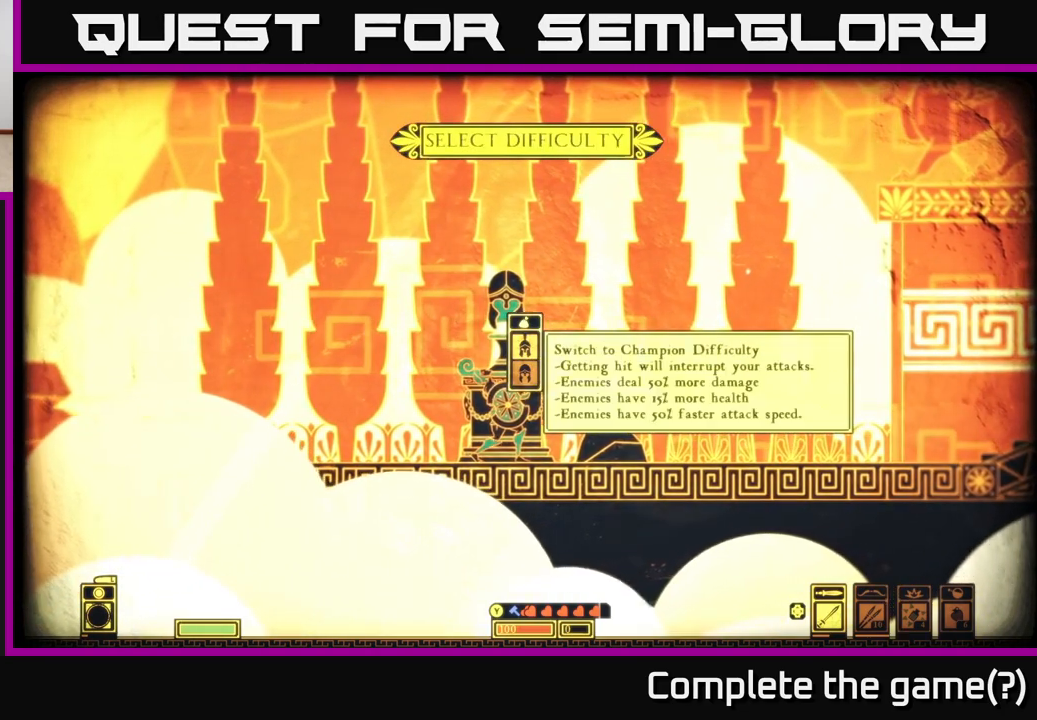
{"buttons": [], "left_stick": "center", "right_stick": "center", "events": []}
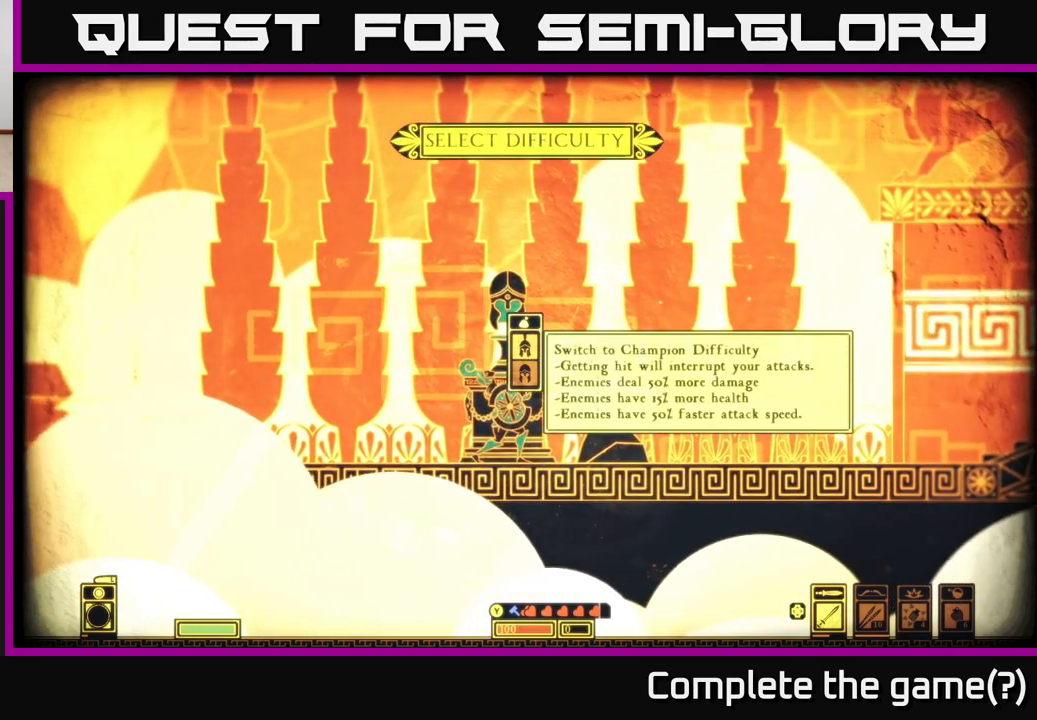
{"buttons": [], "left_stick": "center", "right_stick": "center", "events": []}
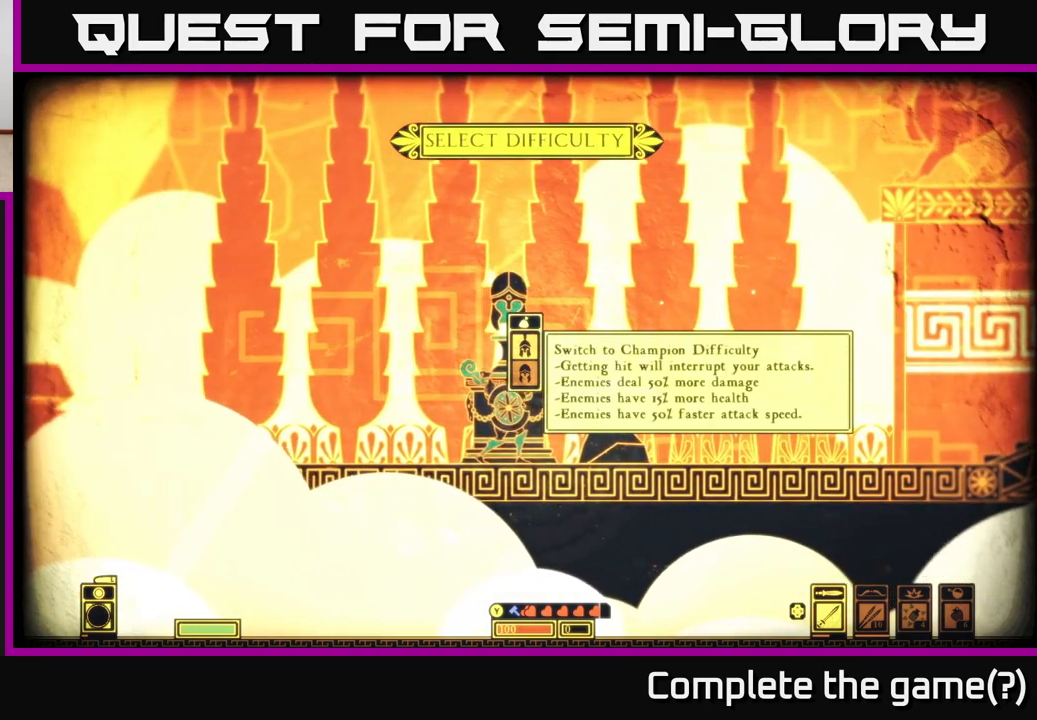
{"buttons": [], "left_stick": "center", "right_stick": "center", "events": []}
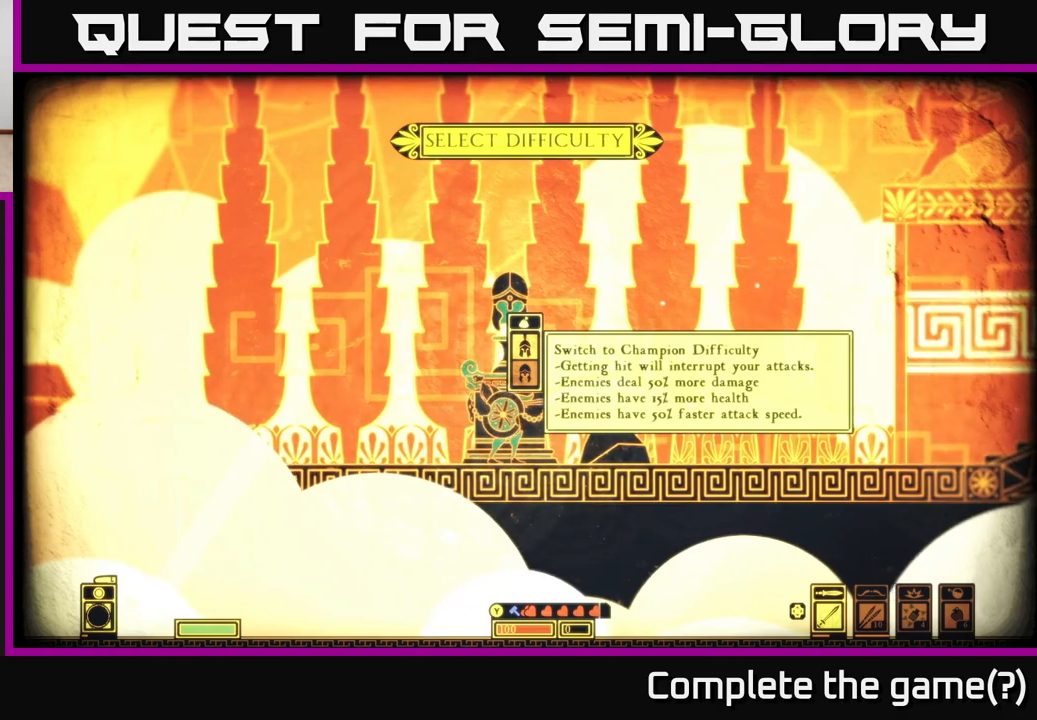
{"buttons": [], "left_stick": "center", "right_stick": "center", "events": []}
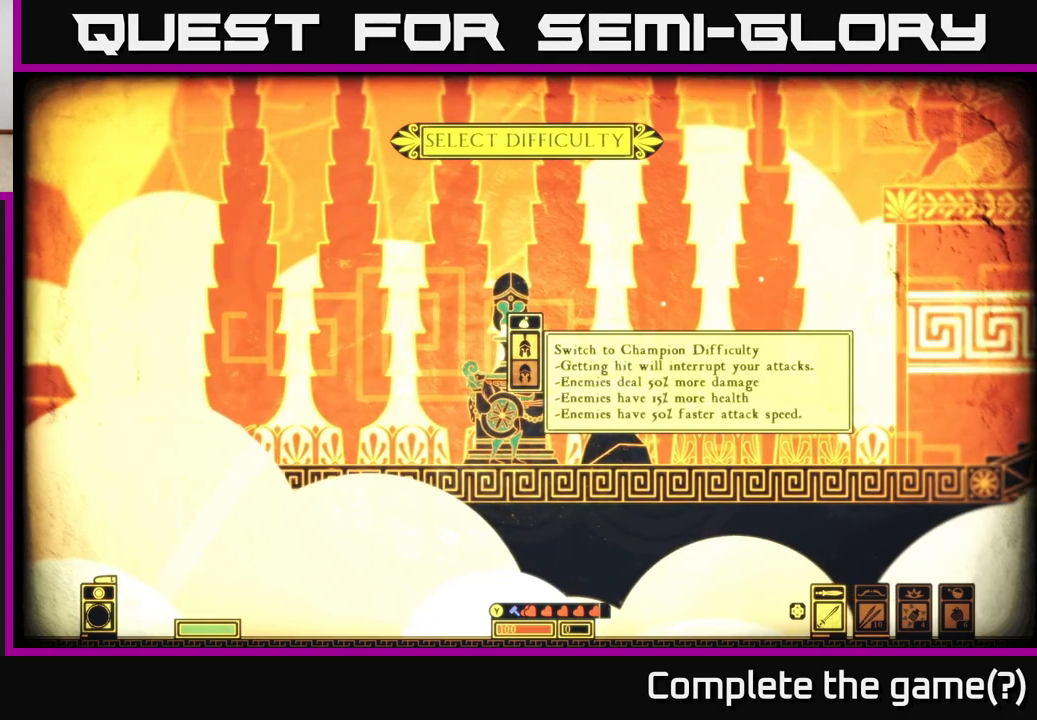
{"buttons": [], "left_stick": "center", "right_stick": "center", "events": []}
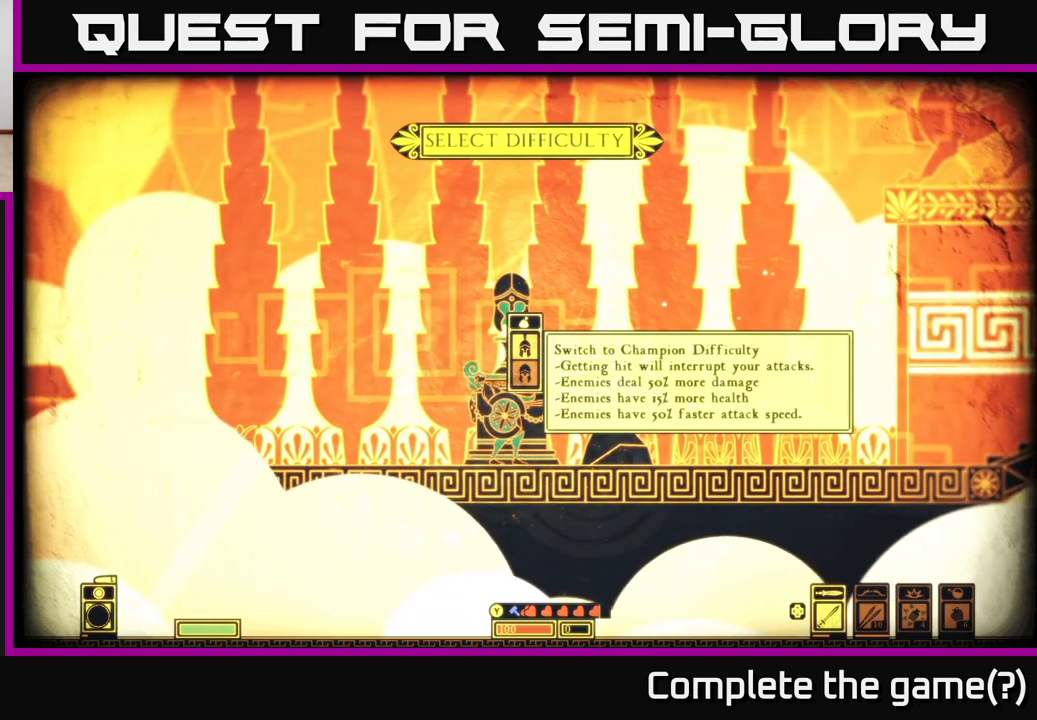
{"buttons": [], "left_stick": "center", "right_stick": "center", "events": [[50, "left_stick", "down"], [250, "left_stick", "center"], [300, "left_stick", "up"], [467, "left_stick", "center"]]}
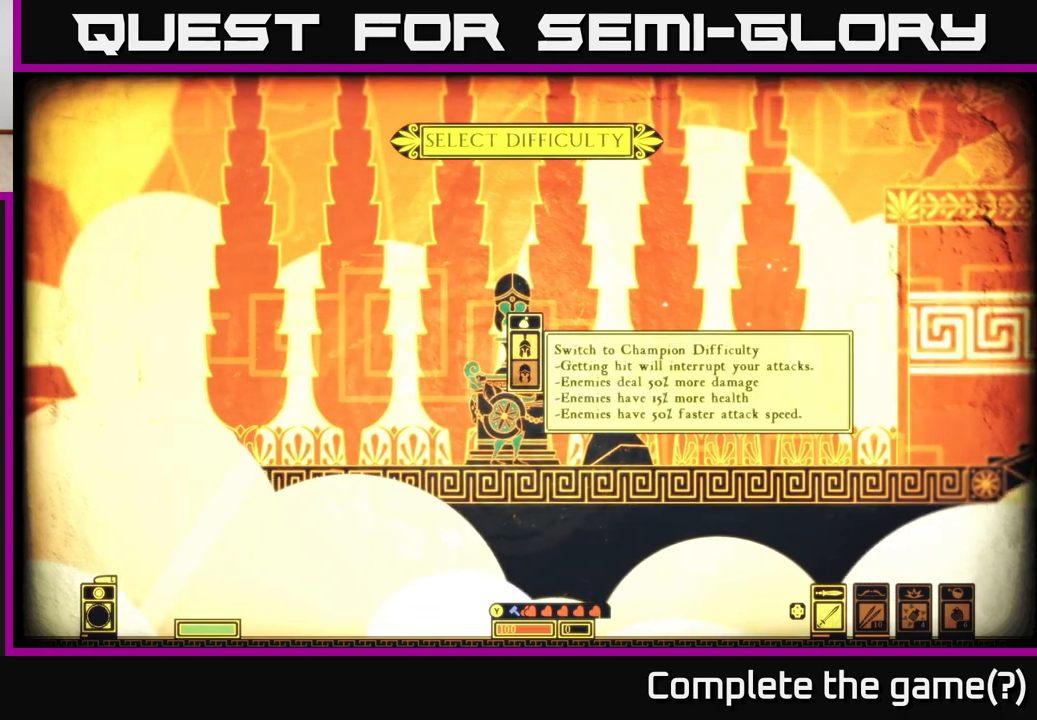
{"buttons": [], "left_stick": "center", "right_stick": "center", "events": [[83, "left_stick", "down"], [267, "left_stick", "center"]]}
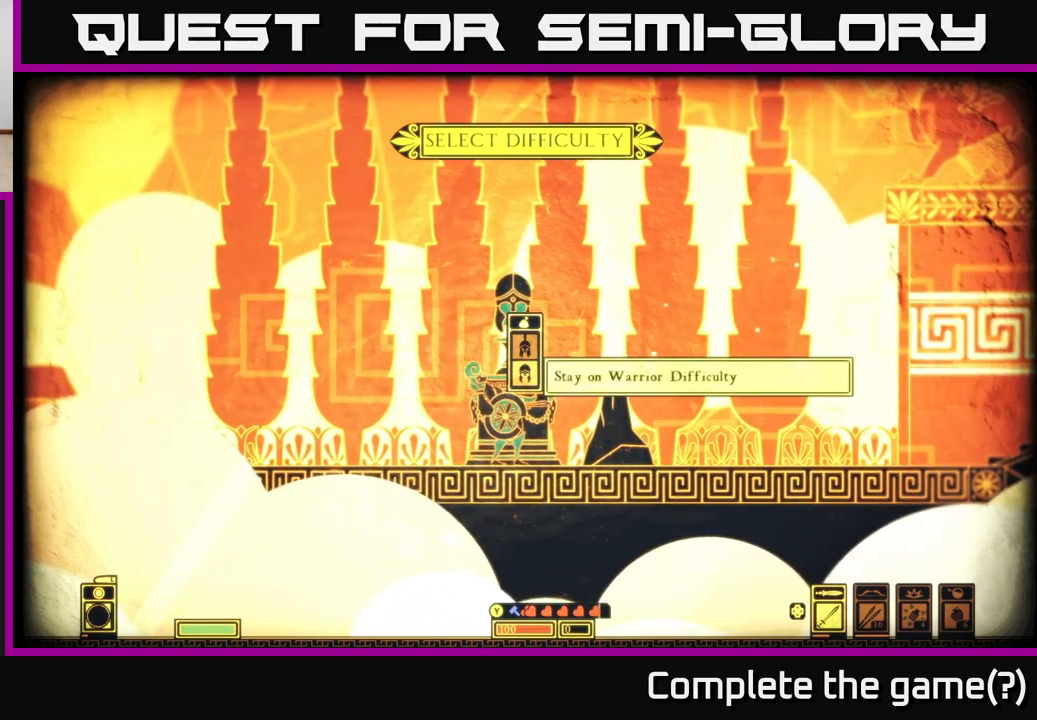
{"buttons": [], "left_stick": "right", "right_stick": "center", "events": [[167, "A", "down"], [283, "A", "up"], [433, "left_stick", "right"]]}